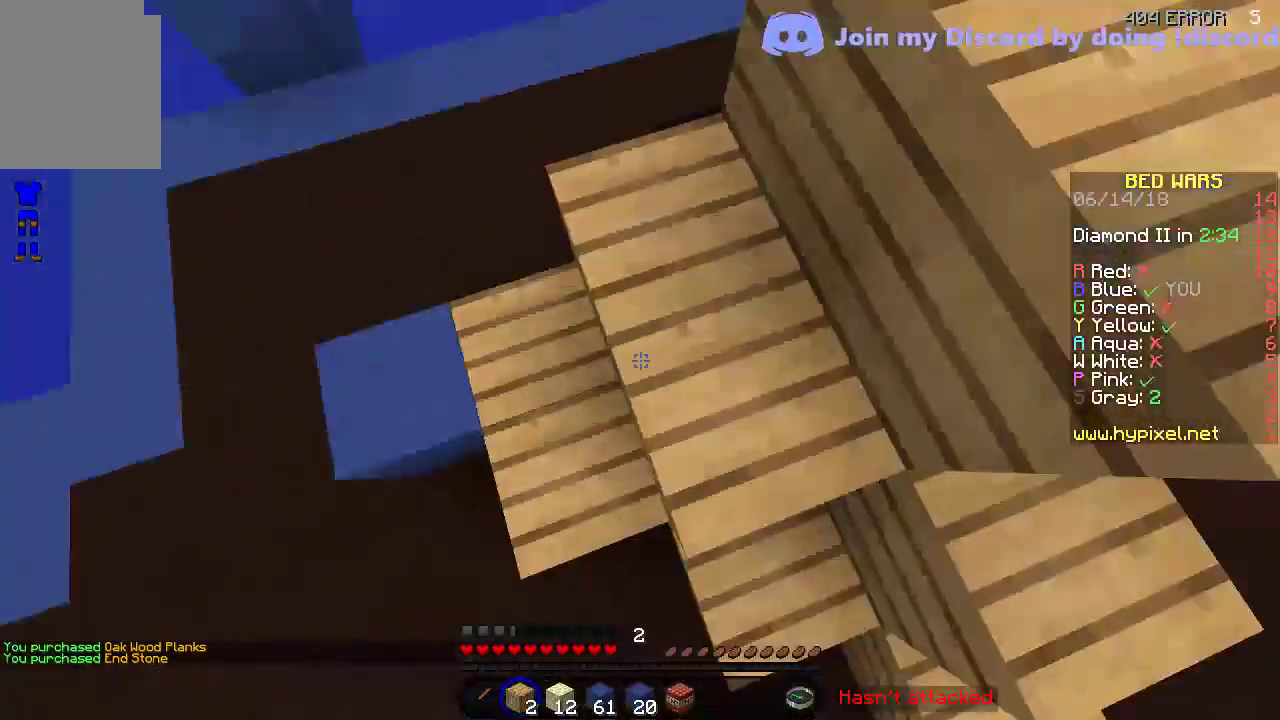
Gameplay with keyboard; each line is a JSON object with the keys held at the frame after it. "events" lists presses ("down") and releases ("up") of "a", "d", "s" and "w" between this image and that frame as [ms after this image, input, new state], when the widget could be followed in between. No other keys are recorded. Mouse input is not recorded.
{"keys": ["w"], "events": []}
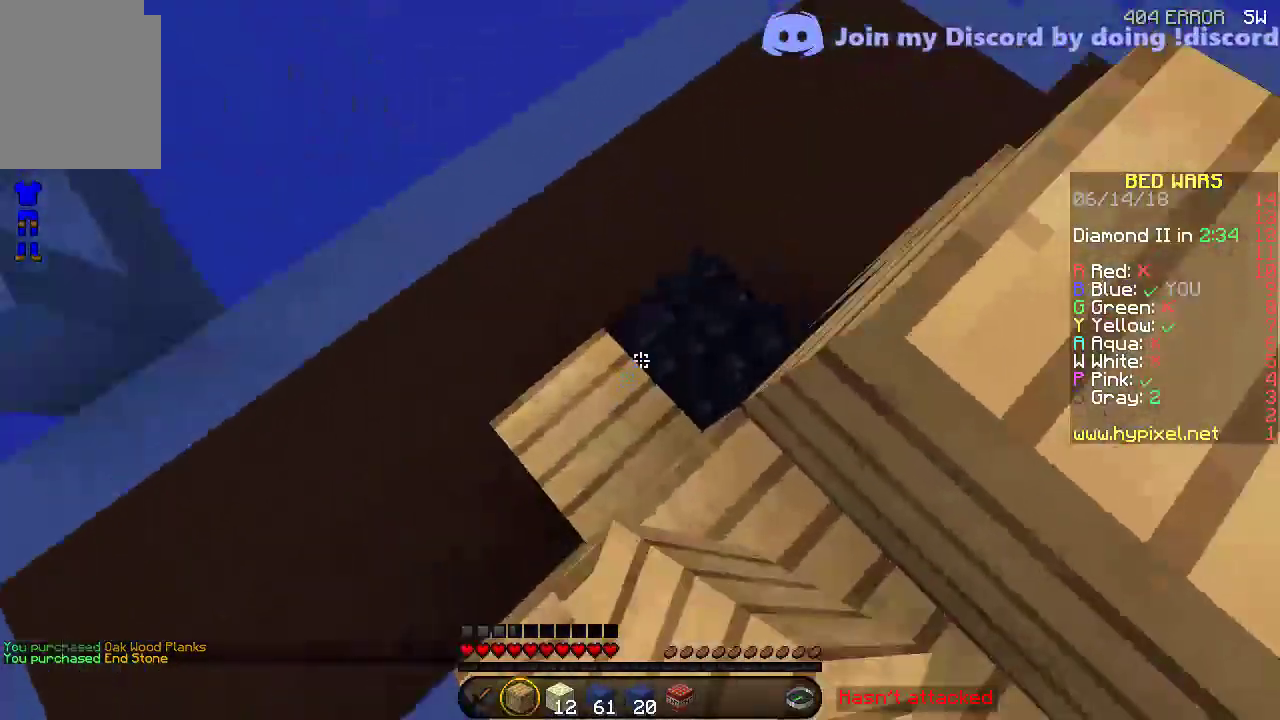
{"keys": ["w"], "events": [[150, "w", "up"], [300, "w", "down"]]}
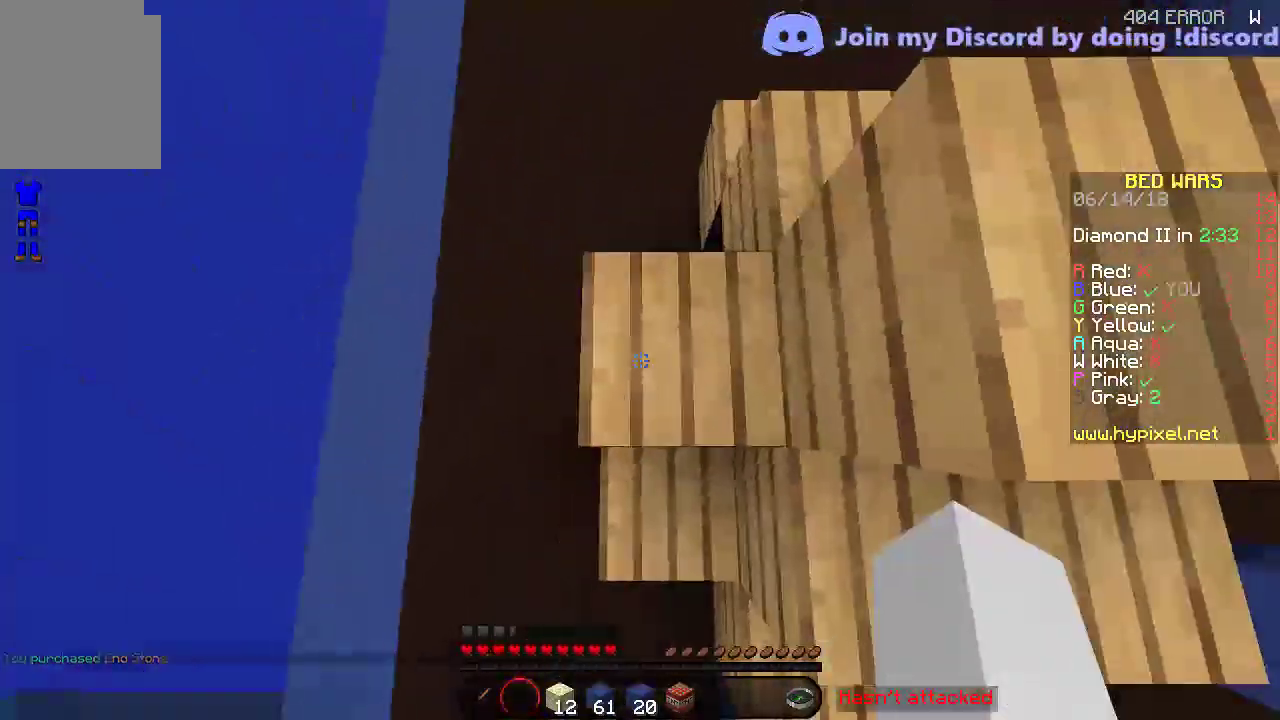
{"keys": [], "events": [[400, "a", "down"], [450, "w", "up"], [500, "a", "up"]]}
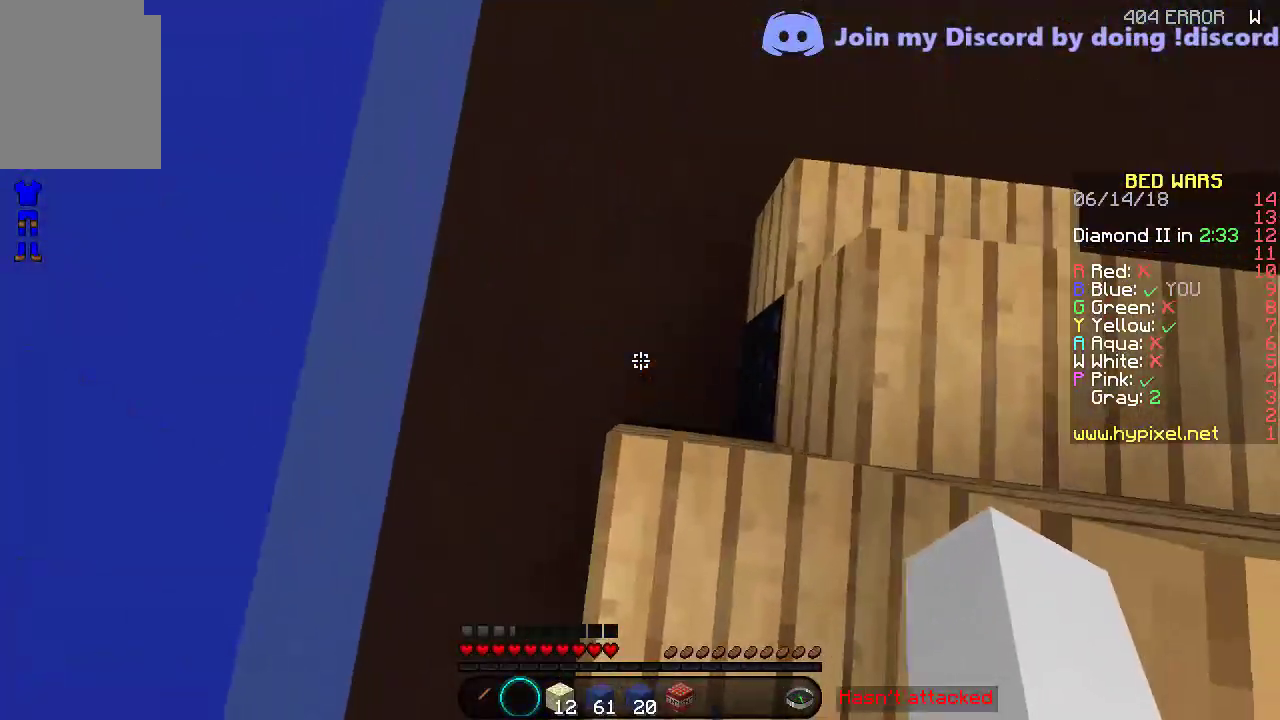
{"keys": ["a"], "events": [[400, "a", "down"]]}
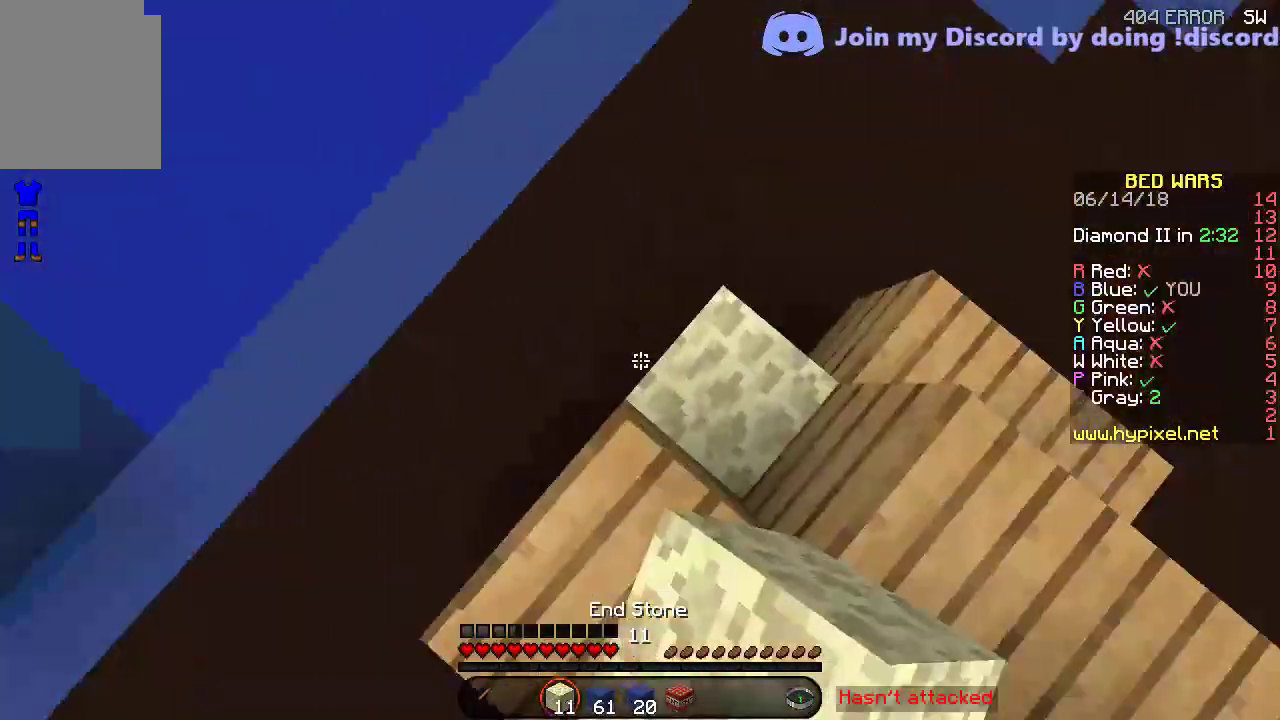
{"keys": ["w"], "events": [[133, "w", "down"], [300, "a", "up"]]}
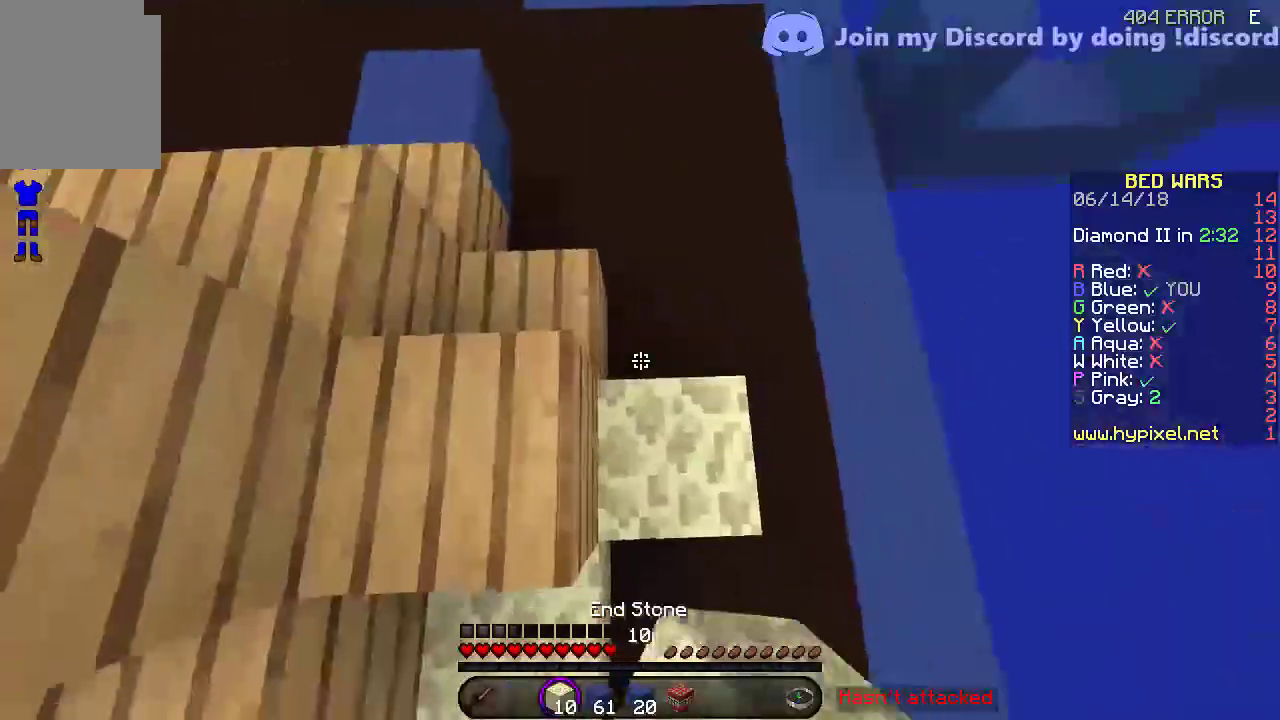
{"keys": ["d"], "events": [[350, "d", "down"], [450, "w", "up"]]}
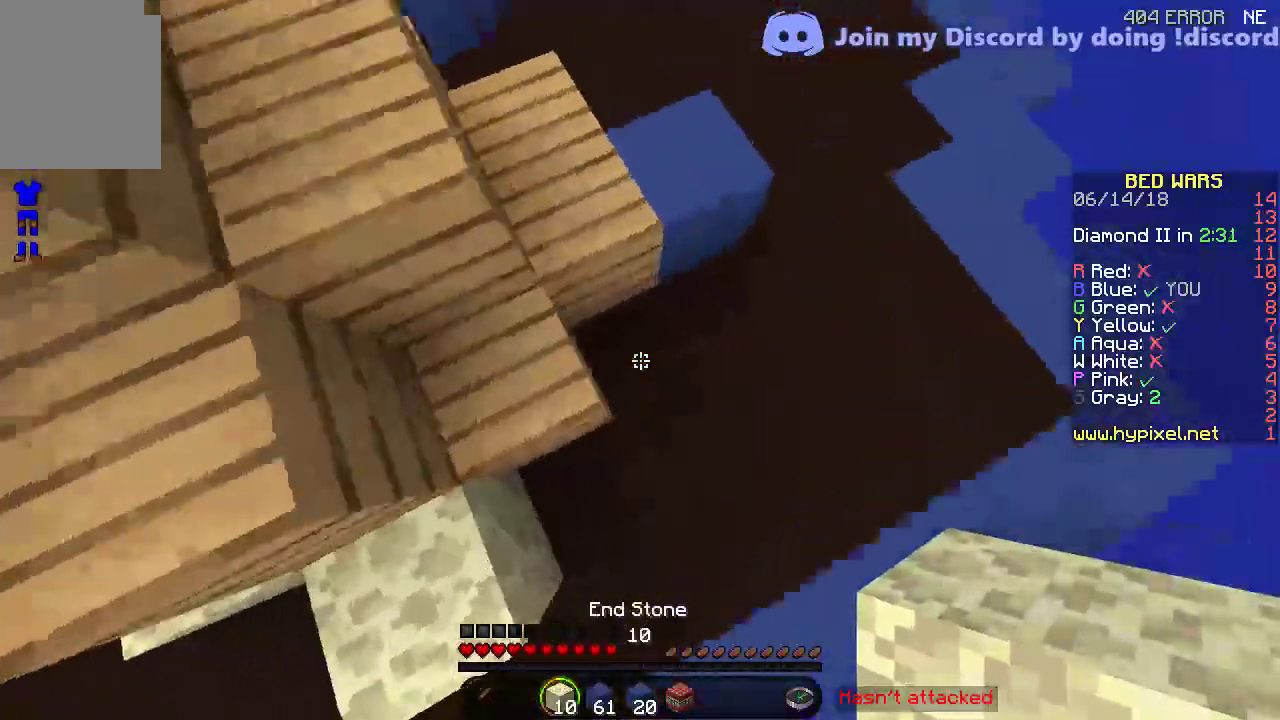
{"keys": [], "events": [[100, "d", "up"], [100, "s", "down"], [200, "a", "down"], [300, "a", "up"], [300, "s", "up"]]}
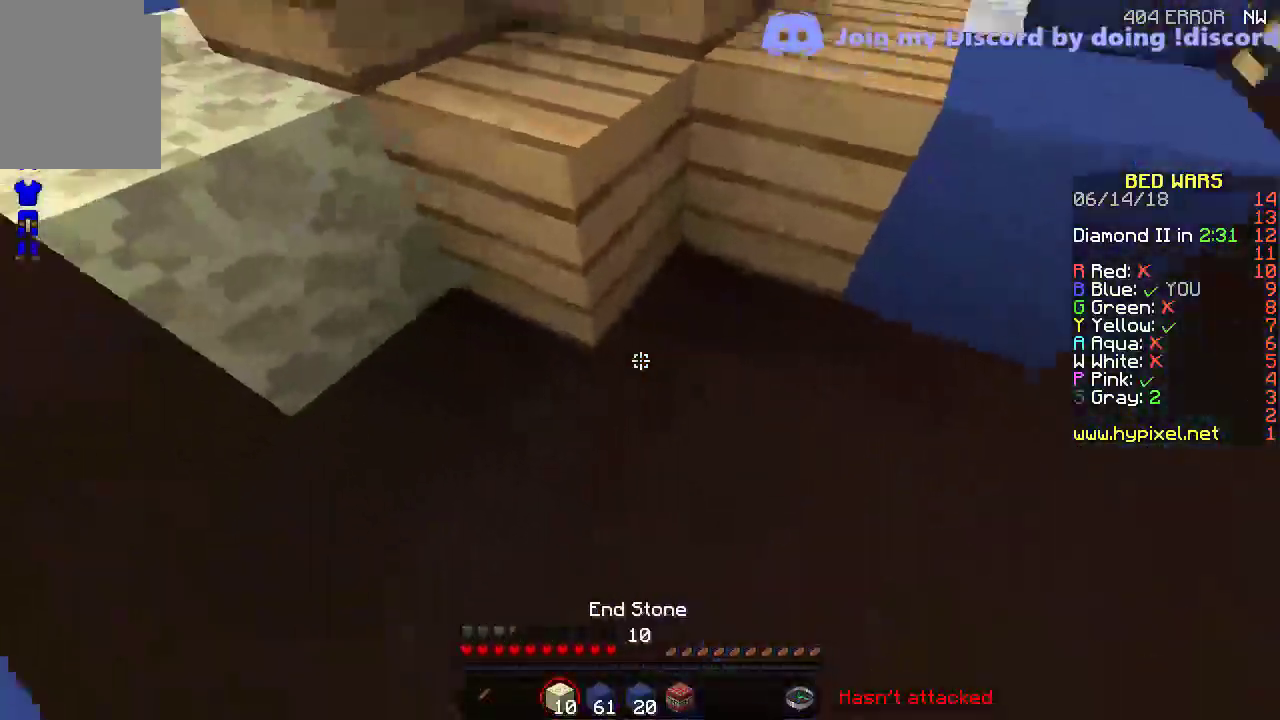
{"keys": ["a"], "events": [[33, "d", "down"], [50, "s", "down"], [200, "s", "up"], [350, "a", "down"], [350, "d", "up"]]}
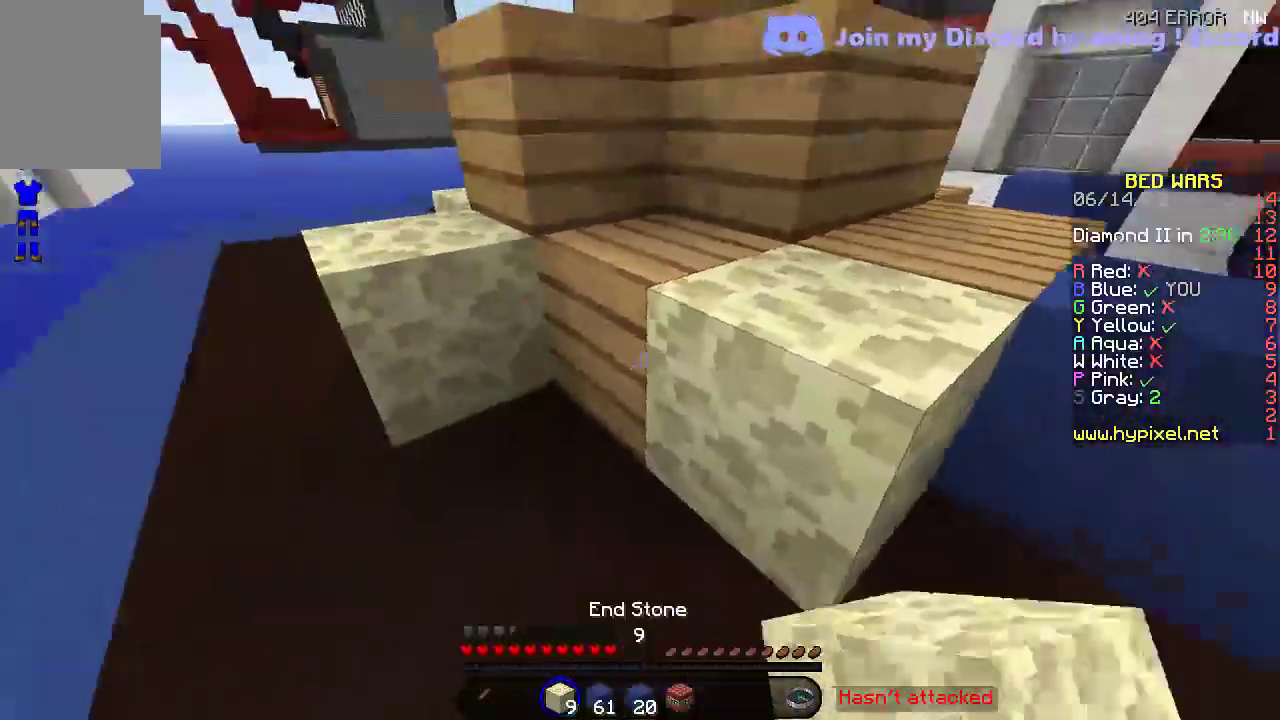
{"keys": ["w"], "events": [[50, "w", "down"], [450, "a", "up"]]}
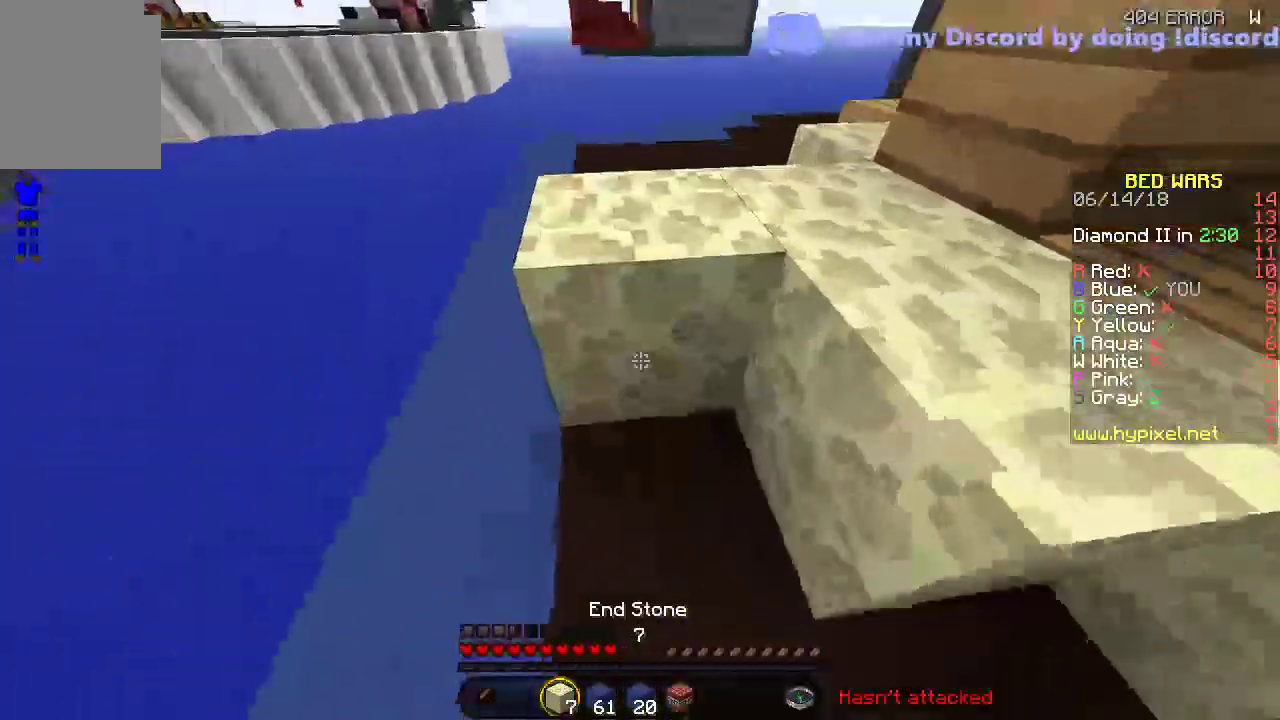
{"keys": ["a", "w"], "events": [[450, "a", "down"]]}
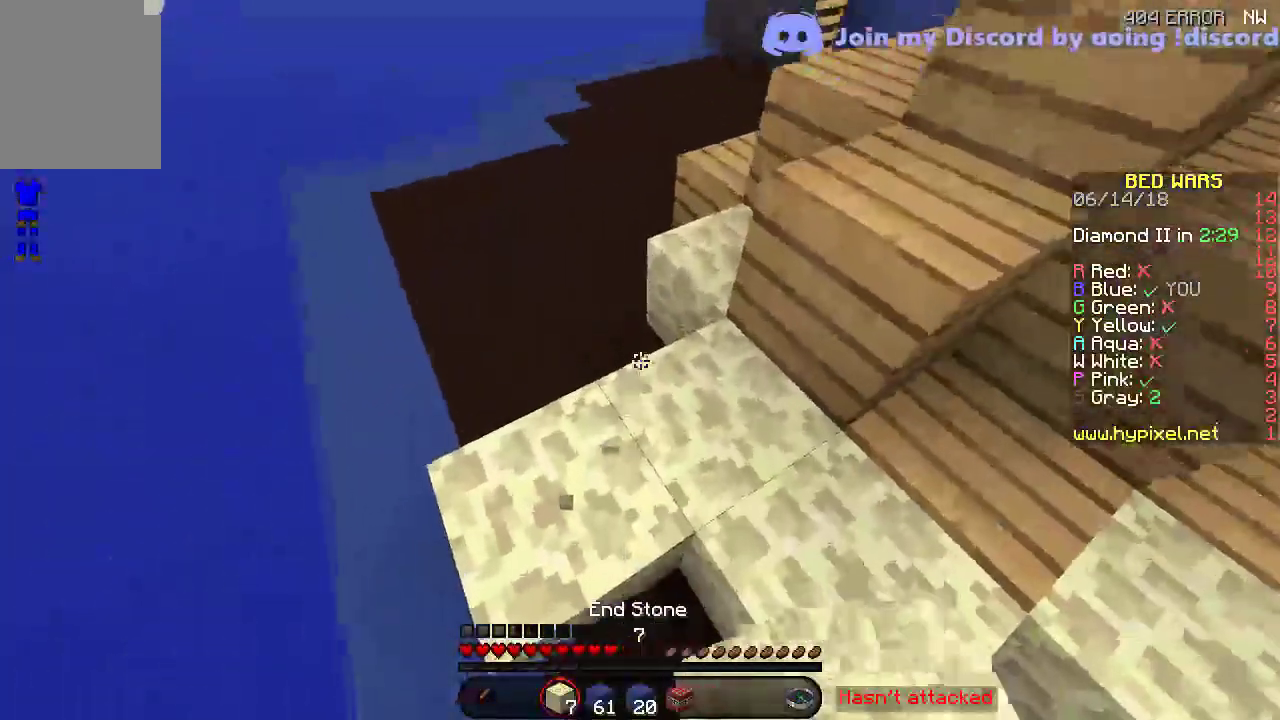
{"keys": ["w"], "events": [[100, "a", "up"]]}
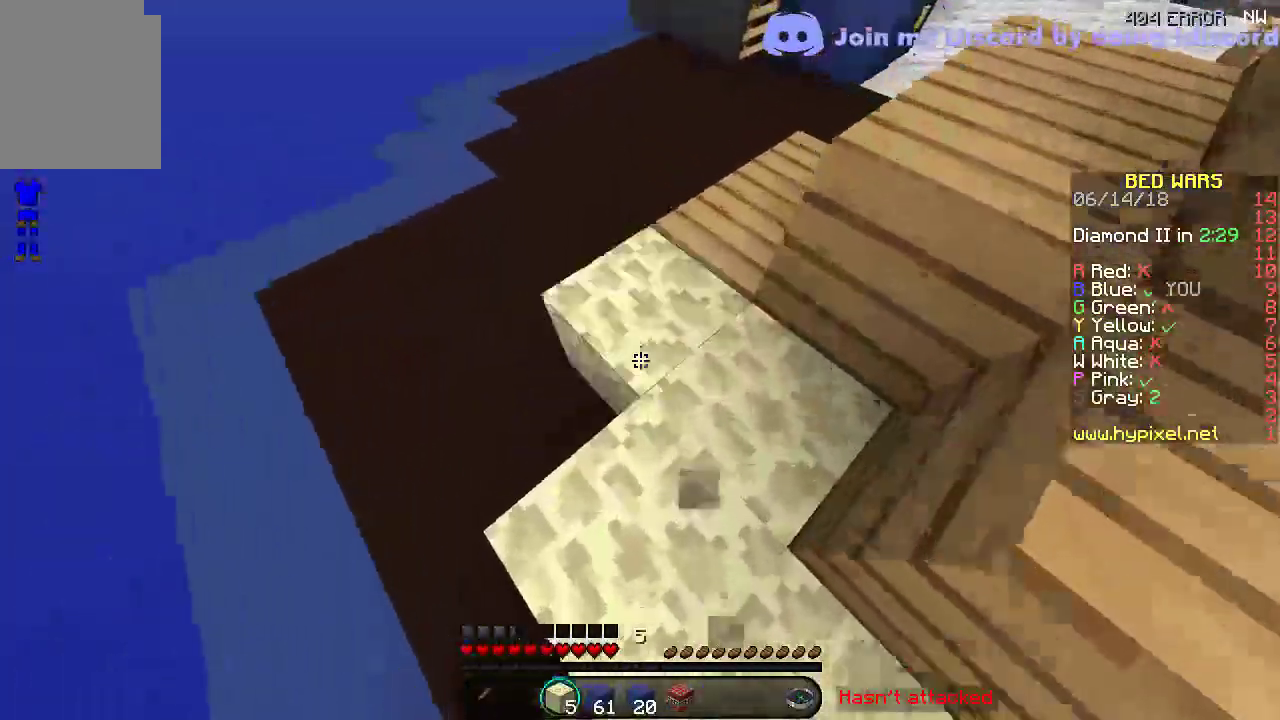
{"keys": ["d"], "events": [[450, "d", "down"], [450, "w", "up"]]}
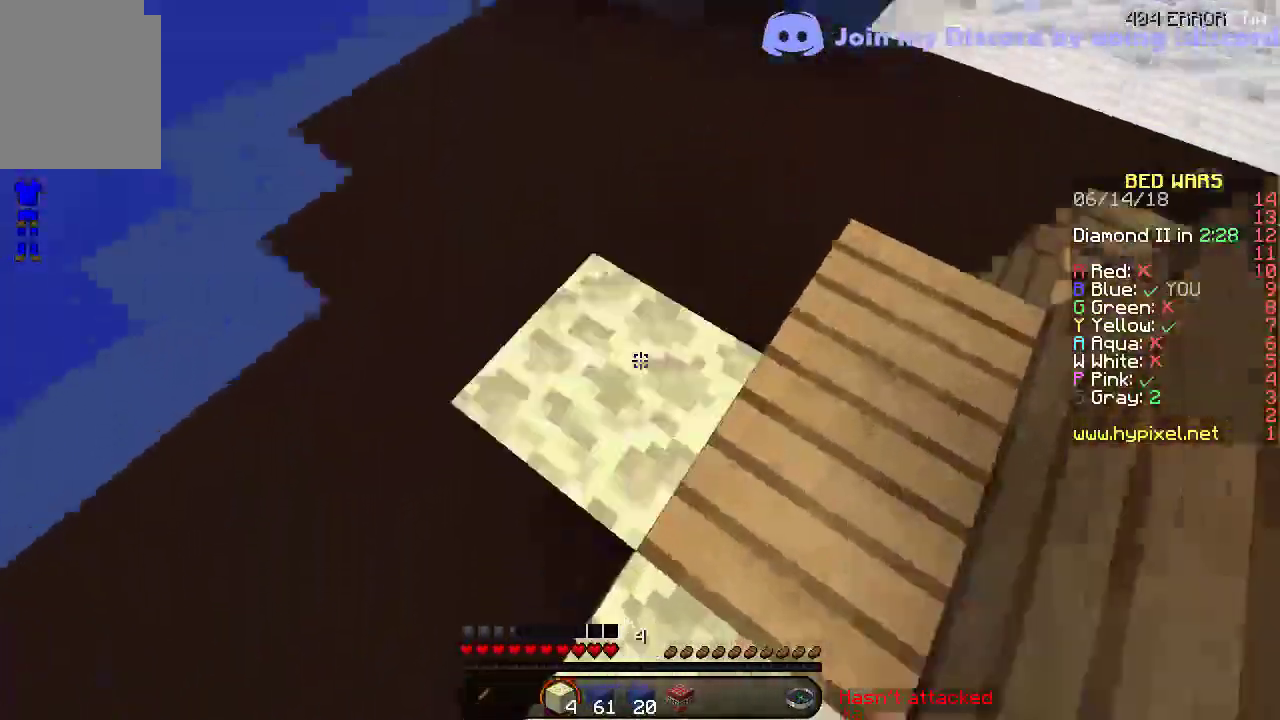
{"keys": ["w"], "events": [[50, "d", "up"], [100, "w", "down"]]}
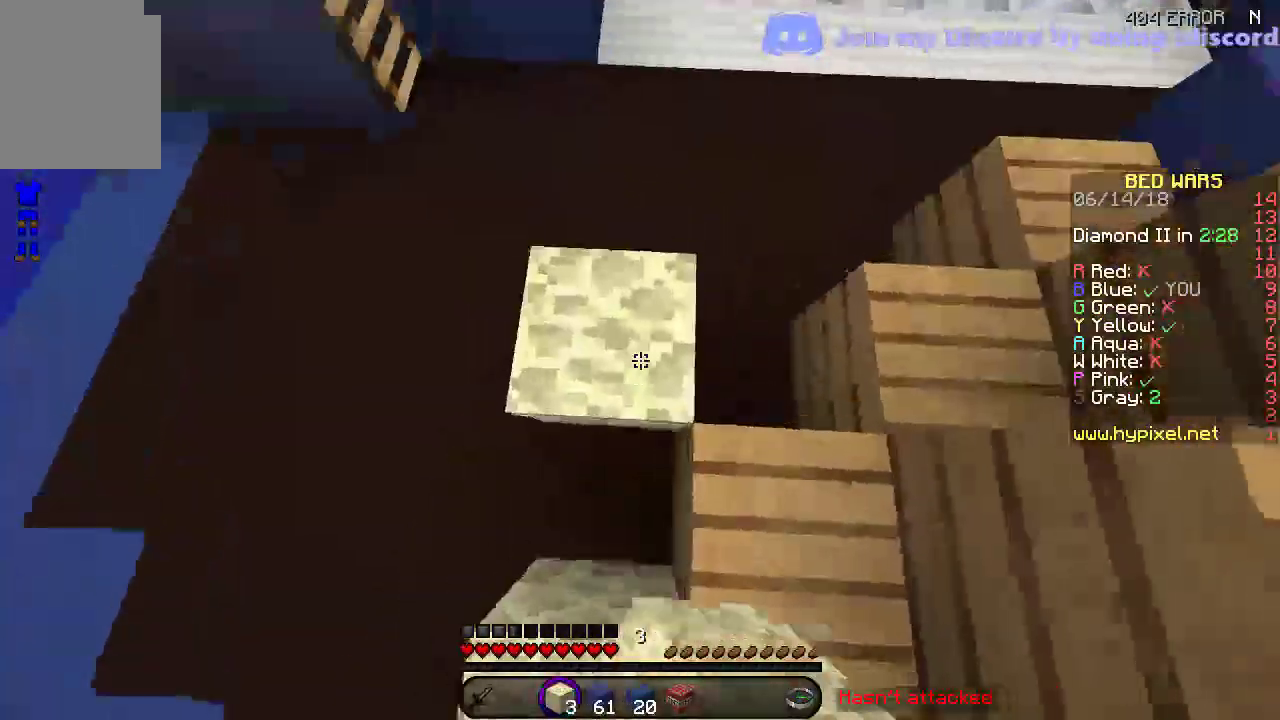
{"keys": ["w"], "events": [[250, "d", "down"], [400, "d", "up"]]}
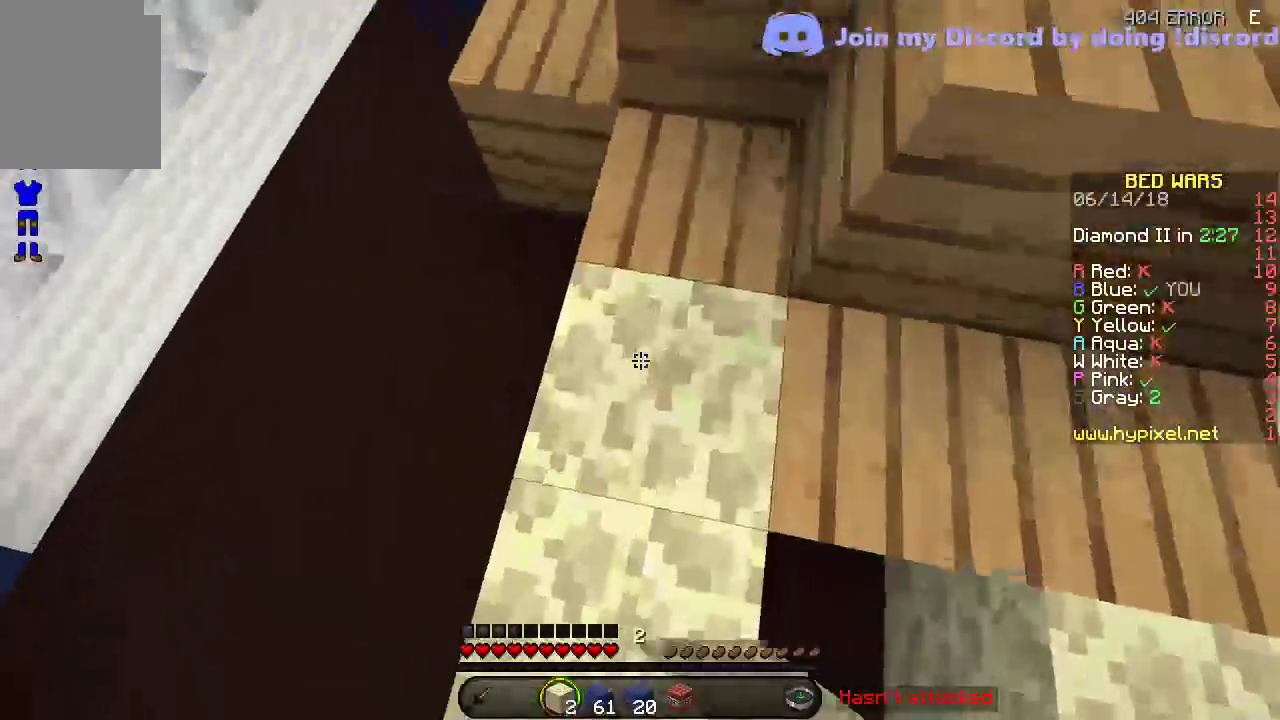
{"keys": ["d", "w"], "events": [[200, "d", "down"]]}
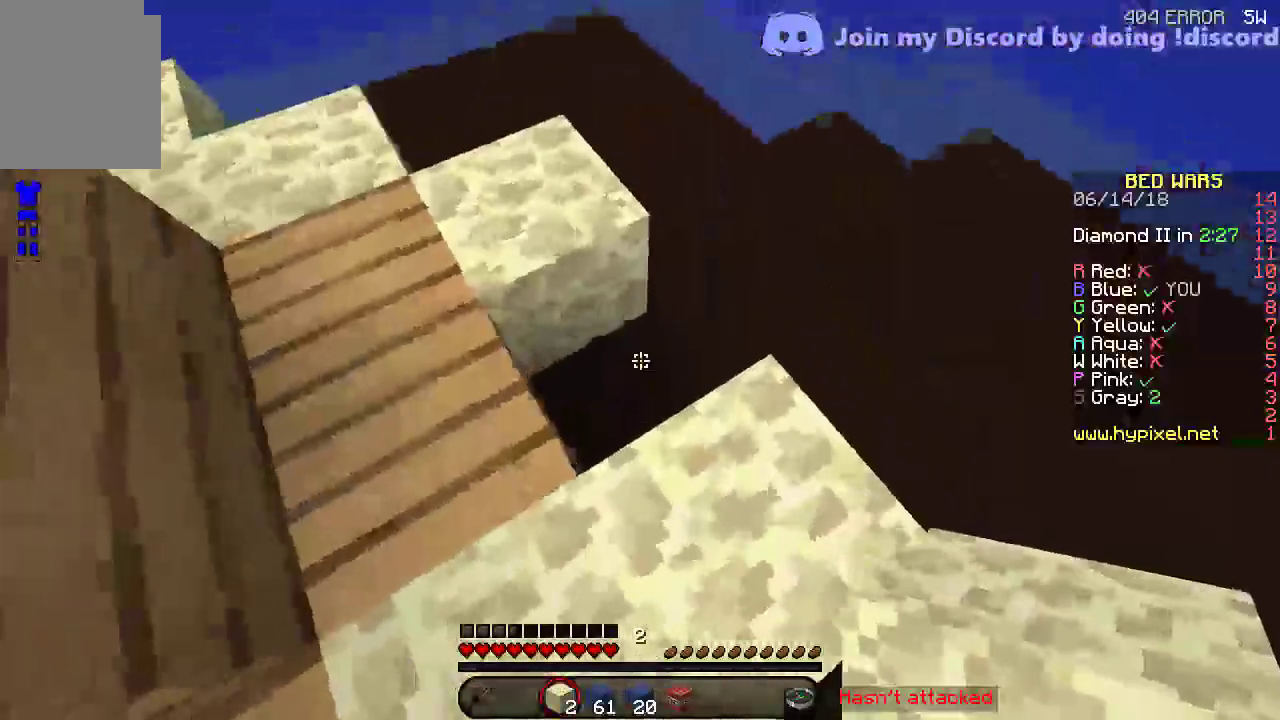
{"keys": ["a", "w"], "events": [[150, "d", "up"], [200, "a", "down"]]}
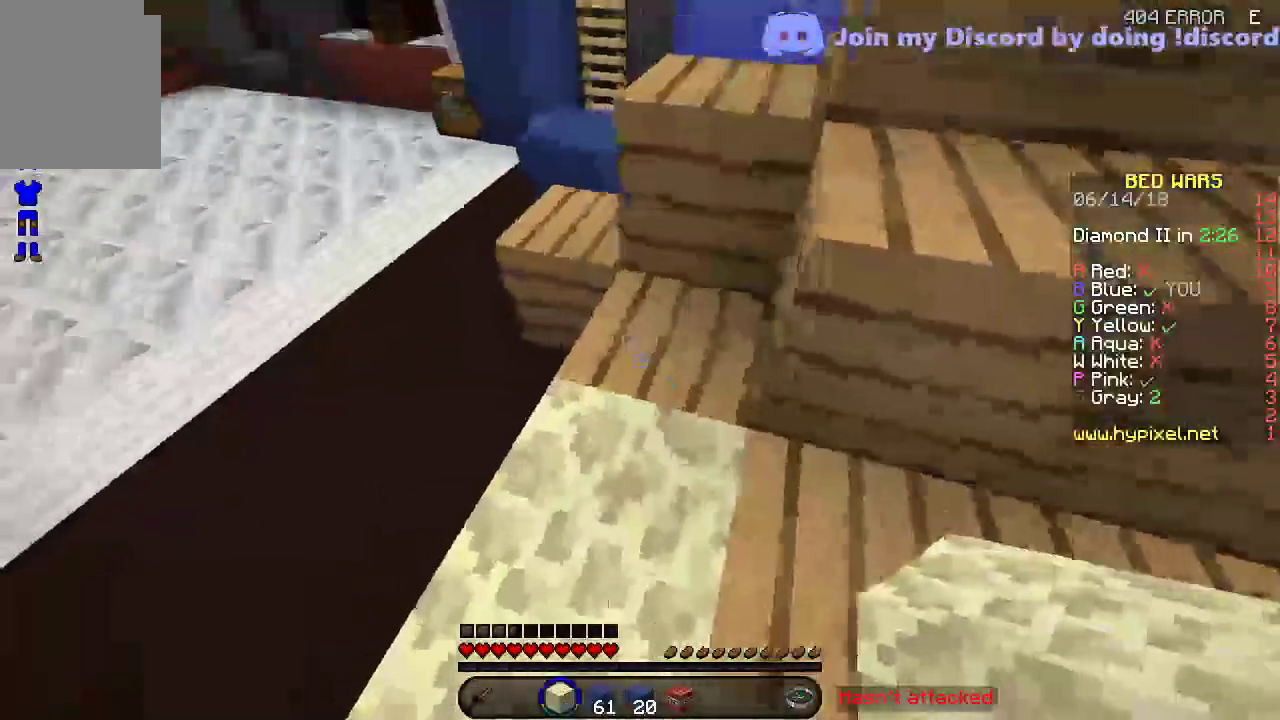
{"keys": ["a"], "events": [[150, "a", "up"], [350, "a", "down"], [450, "w", "up"]]}
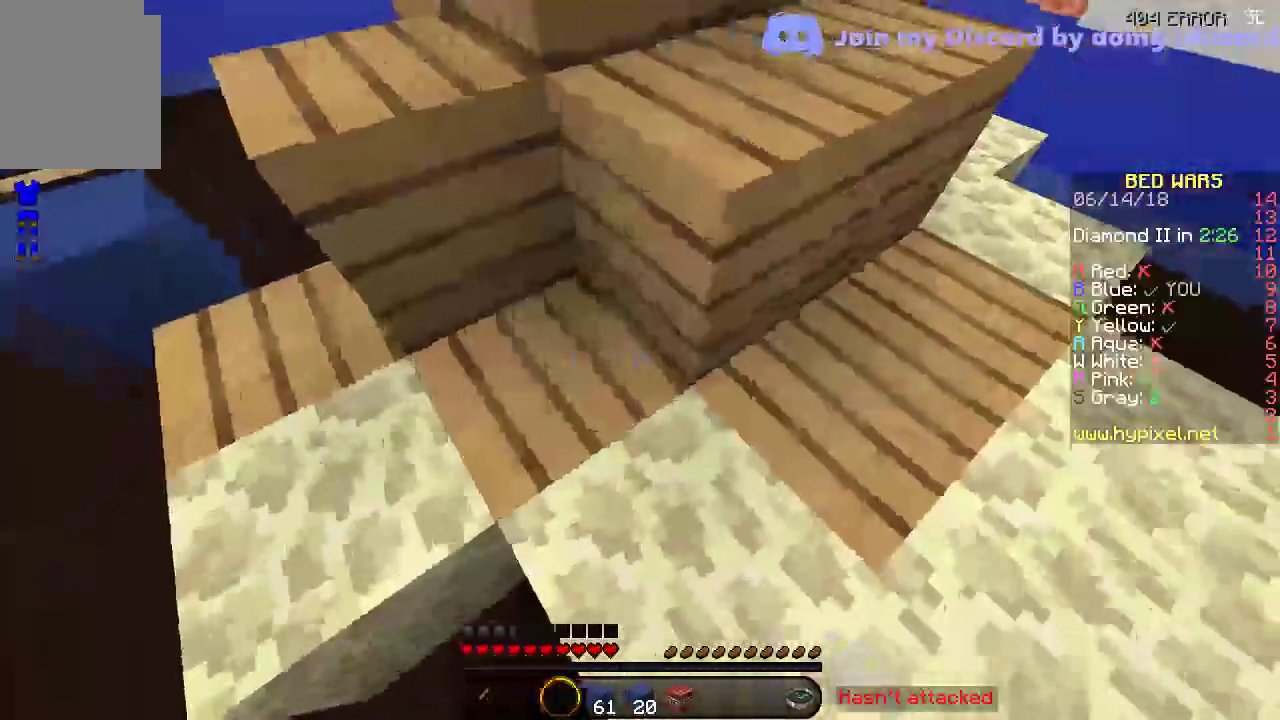
{"keys": ["w"], "events": [[50, "a", "up"], [100, "d", "down"], [200, "d", "up"], [250, "w", "down"]]}
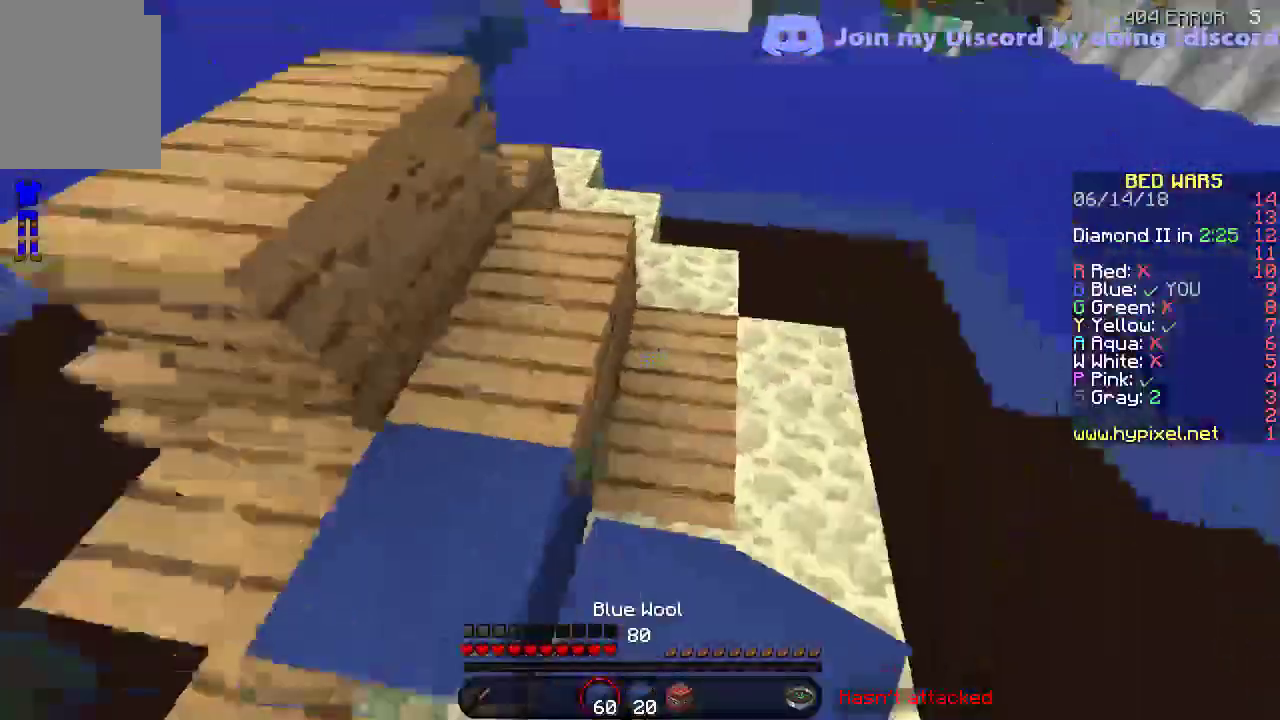
{"keys": ["a", "w"], "events": [[300, "a", "down"]]}
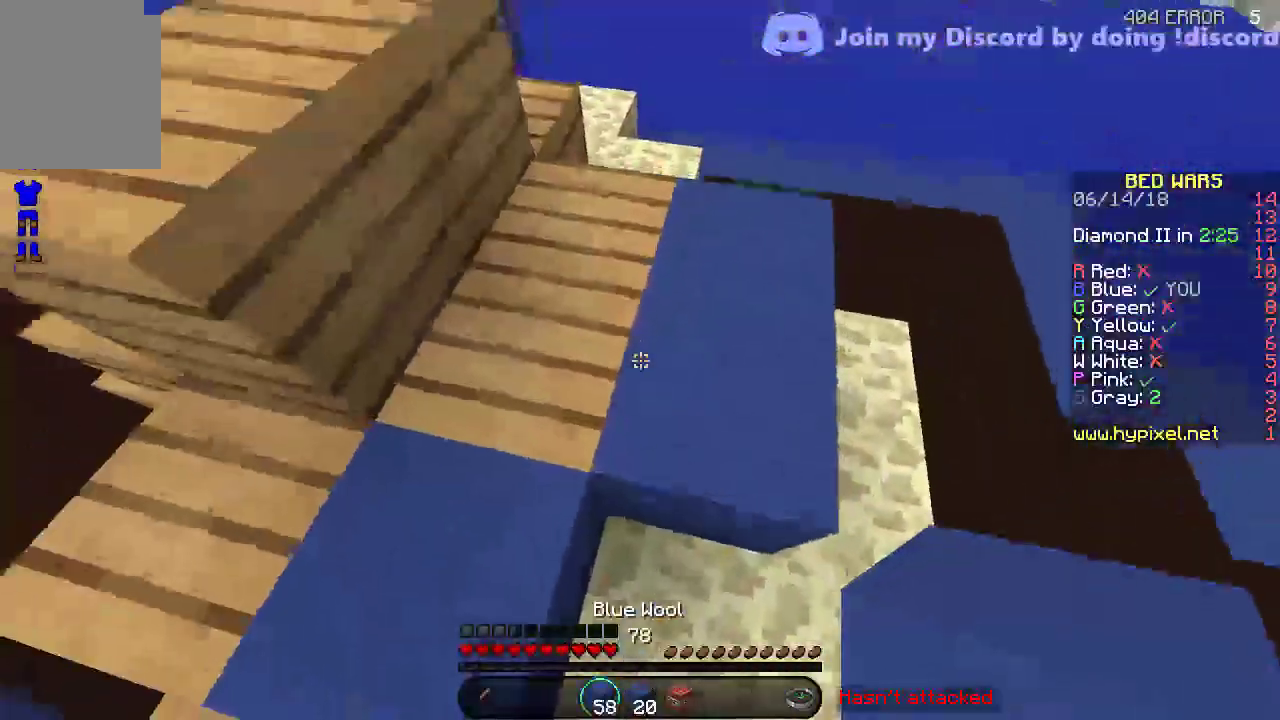
{"keys": ["a", "w"], "events": [[200, "w", "up"], [417, "w", "down"]]}
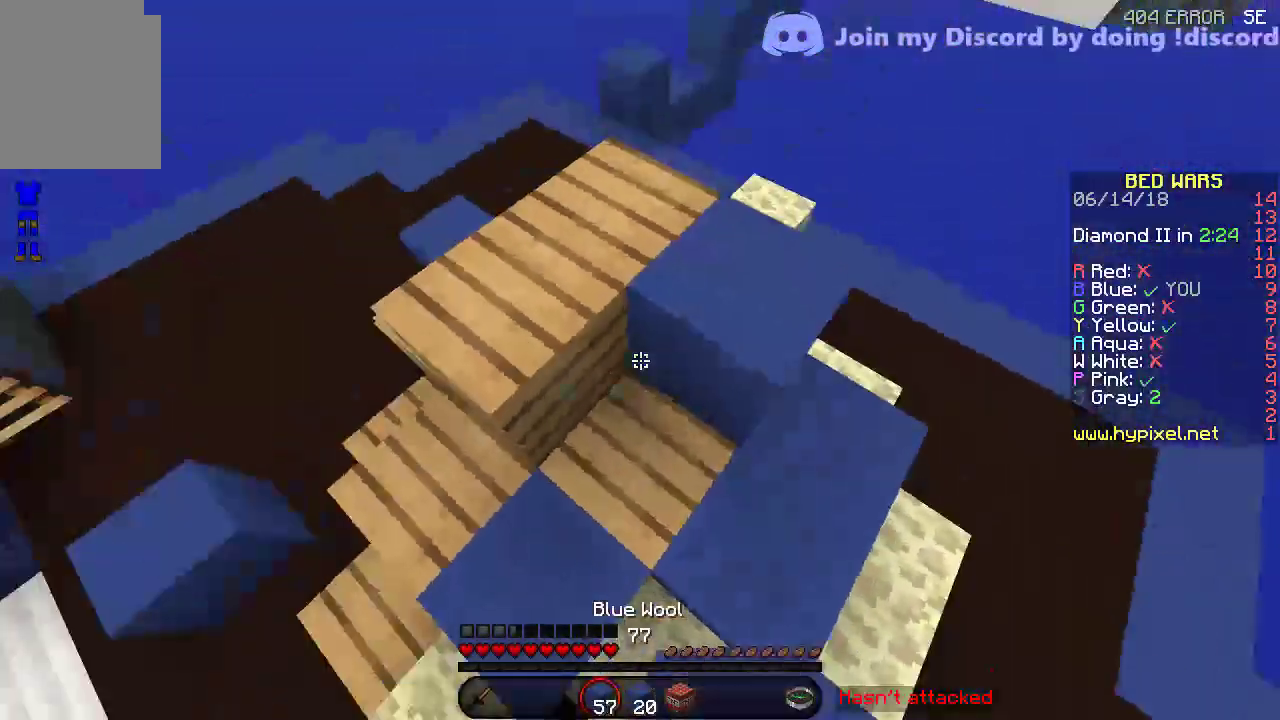
{"keys": ["a", "w"], "events": []}
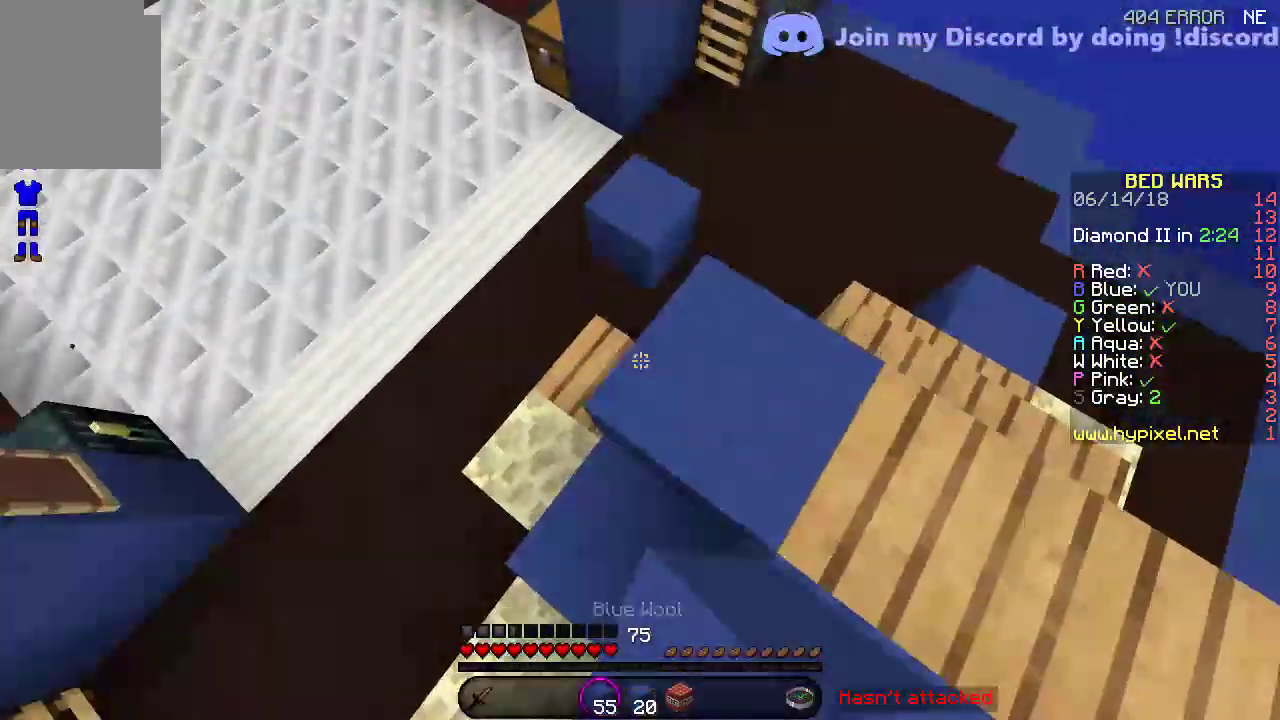
{"keys": [], "events": [[217, "a", "up"], [217, "w", "up"]]}
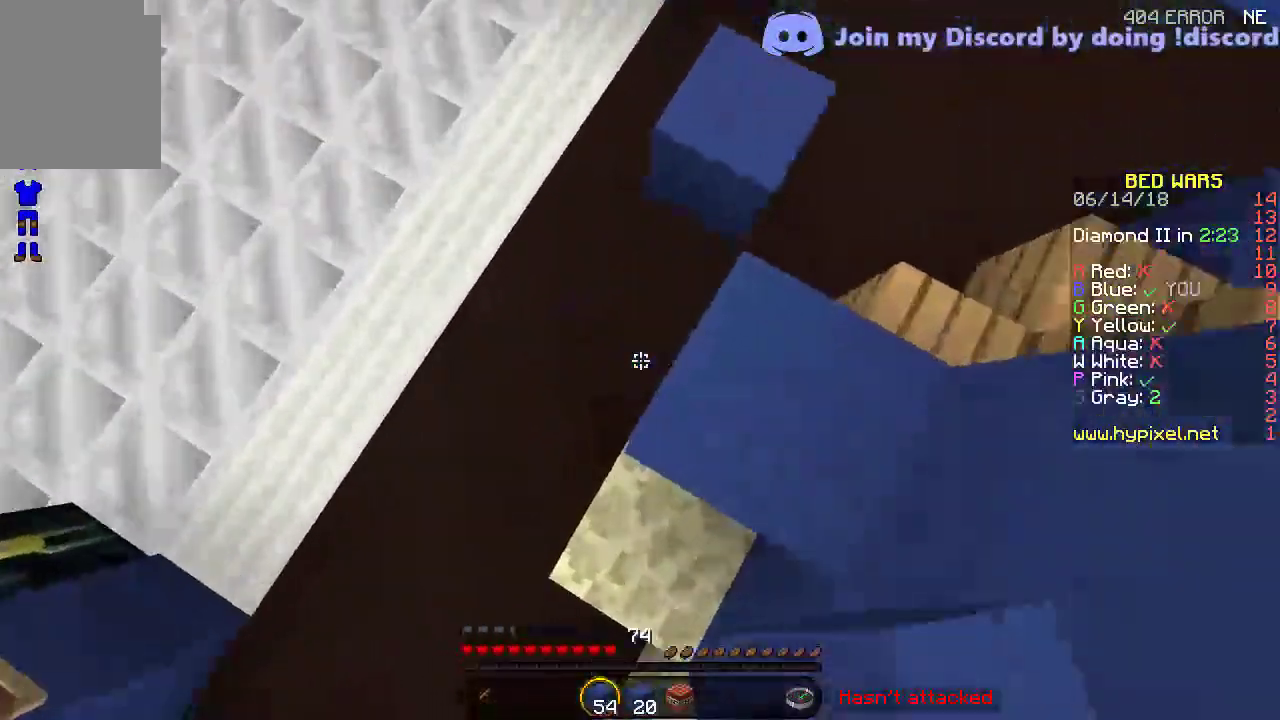
{"keys": ["w"], "events": [[100, "w", "down"]]}